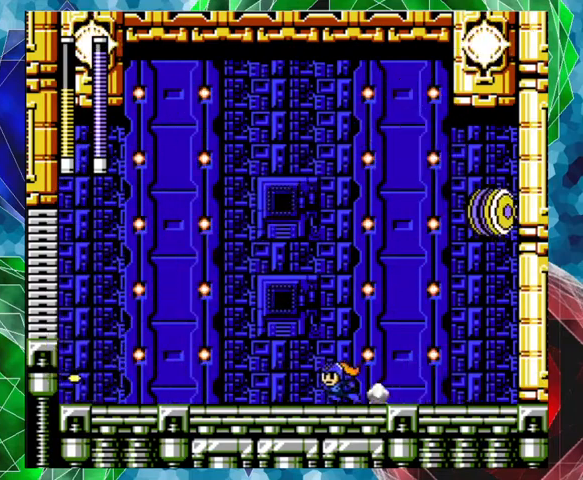
Gameplay with a controller (Nintendo layout); each line is a JSON object with the inputs held at the frame after it. "events" lists button and stick changes between this image and that frame as [ms after this image, input, new state], when the widget could be followed in between. Not read: L3 R3.
{"buttons": ["A", "DPAD_LEFT"], "left_stick": "center", "right_stick": "center", "events": [[100, "A", "up"], [267, "A", "down"]]}
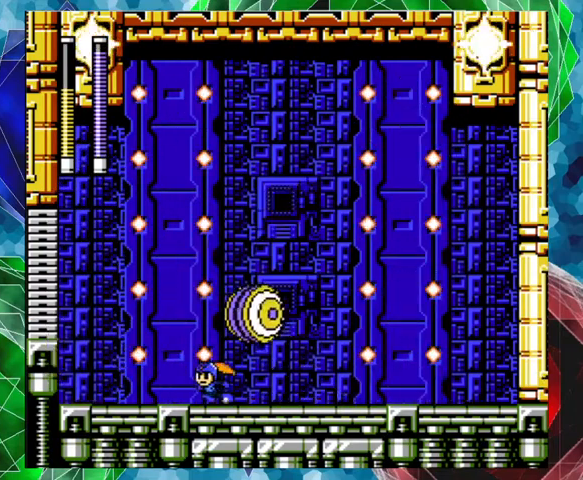
{"buttons": [], "left_stick": "center", "right_stick": "center", "events": [[200, "A", "up"], [467, "DPAD_LEFT", "up"]]}
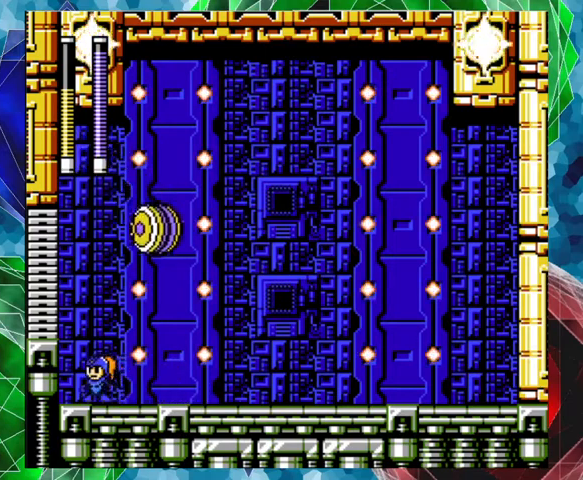
{"buttons": ["DPAD_RIGHT"], "left_stick": "center", "right_stick": "center", "events": [[33, "DPAD_RIGHT", "down"], [67, "DPAD_UP", "down"], [100, "DPAD_UP", "up"], [133, "Y", "down"], [200, "DPAD_RIGHT", "up"], [200, "Y", "up"], [300, "Y", "down"], [367, "Y", "up"], [400, "Y", "down"], [500, "DPAD_RIGHT", "down"], [500, "Y", "up"]]}
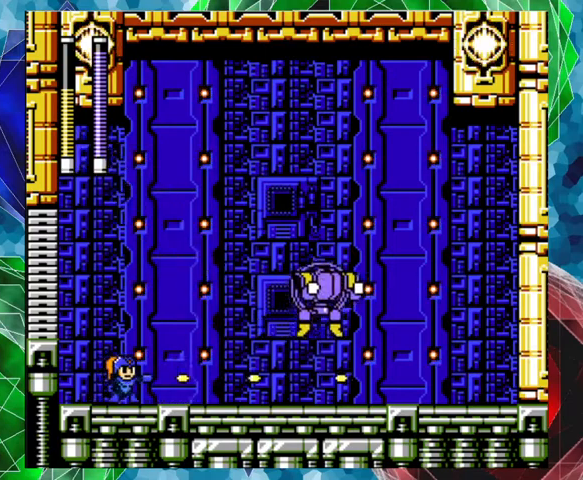
{"buttons": [], "left_stick": "center", "right_stick": "center", "events": [[33, "DPAD_UP", "down"], [33, "Y", "down"], [133, "DPAD_UP", "up"], [133, "Y", "up"], [233, "DPAD_RIGHT", "up"], [367, "Y", "down"], [433, "Y", "up"]]}
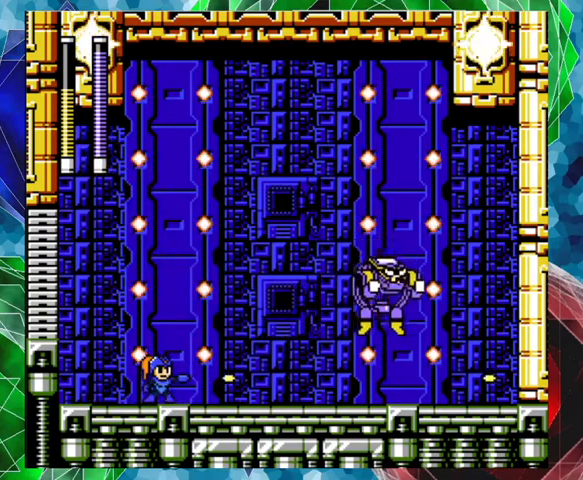
{"buttons": ["Y"], "left_stick": "center", "right_stick": "center", "events": [[33, "Y", "down"], [67, "Y", "up"], [133, "Y", "down"], [200, "Y", "up"], [267, "Y", "down"], [333, "Y", "up"], [400, "Y", "down"], [433, "Y", "up"], [500, "Y", "down"]]}
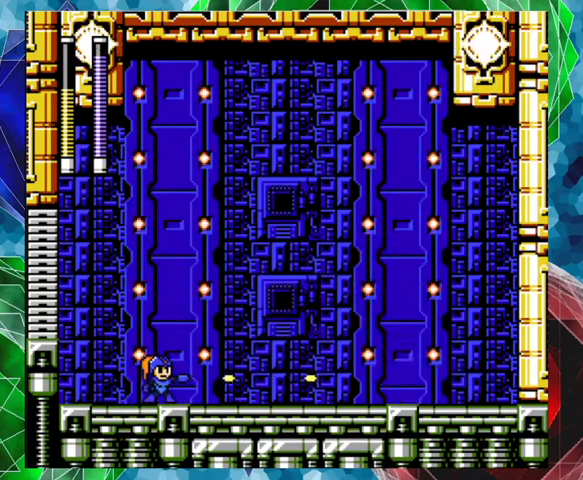
{"buttons": ["DPAD_LEFT"], "left_stick": "center", "right_stick": "center", "events": [[67, "Y", "up"], [100, "Y", "down"], [200, "Y", "up"], [233, "Y", "down"], [300, "Y", "up"], [333, "Y", "down"], [400, "Y", "up"], [500, "DPAD_LEFT", "down"]]}
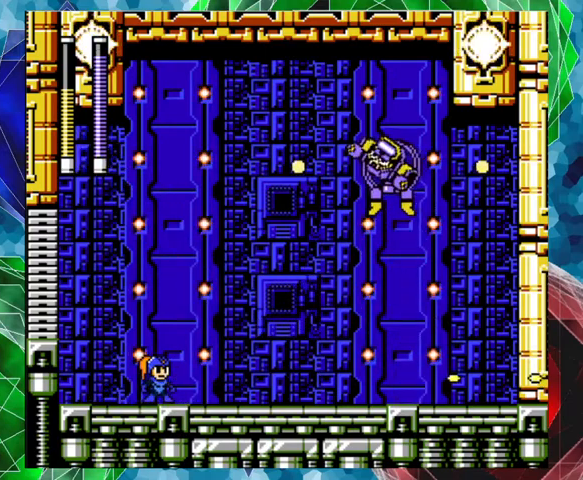
{"buttons": ["DPAD_LEFT"], "left_stick": "center", "right_stick": "center", "events": []}
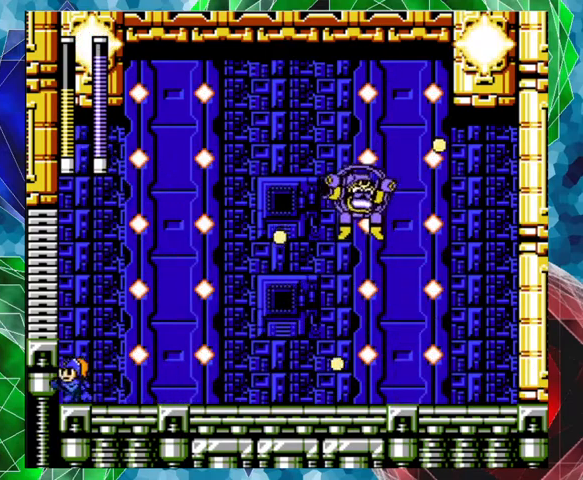
{"buttons": [], "left_stick": "center", "right_stick": "center", "events": [[33, "DPAD_LEFT", "up"], [33, "DPAD_RIGHT", "down"], [100, "DPAD_RIGHT", "up"], [100, "Y", "down"], [167, "Y", "up"], [233, "Y", "down"], [333, "Y", "up"], [367, "Y", "down"], [467, "Y", "up"]]}
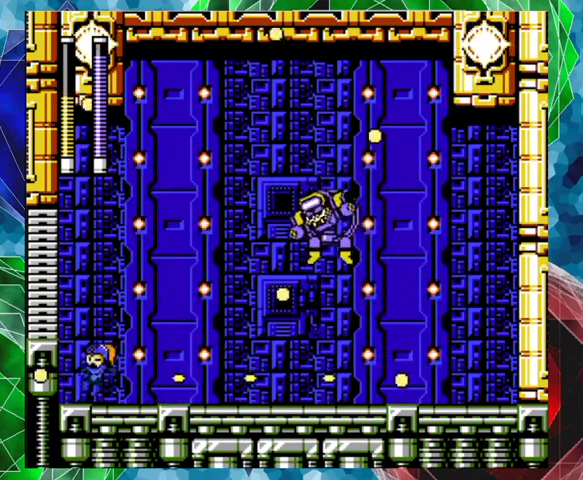
{"buttons": ["Y", "DPAD_UP", "DPAD_RIGHT"], "left_stick": "center", "right_stick": "center", "events": [[33, "Y", "down"], [100, "Y", "up"], [167, "Y", "down"], [233, "Y", "up"], [467, "DPAD_RIGHT", "down"], [500, "DPAD_UP", "down"], [500, "Y", "down"]]}
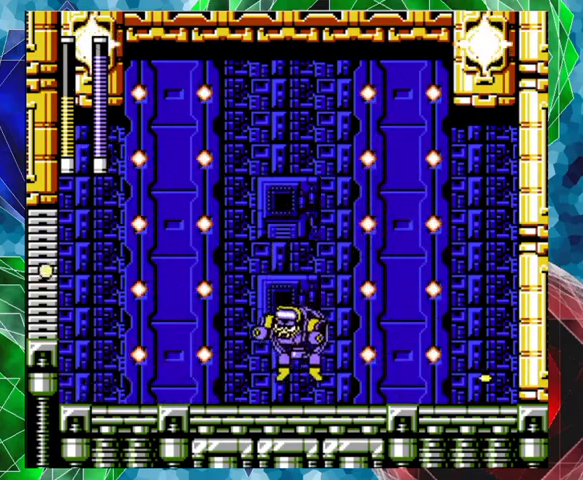
{"buttons": [], "left_stick": "center", "right_stick": "center", "events": [[67, "DPAD_UP", "up"], [67, "Y", "up"], [100, "DPAD_RIGHT", "up"], [100, "Y", "down"], [233, "Y", "up"], [267, "Y", "down"], [333, "Y", "up"], [400, "Y", "down"], [433, "Y", "up"]]}
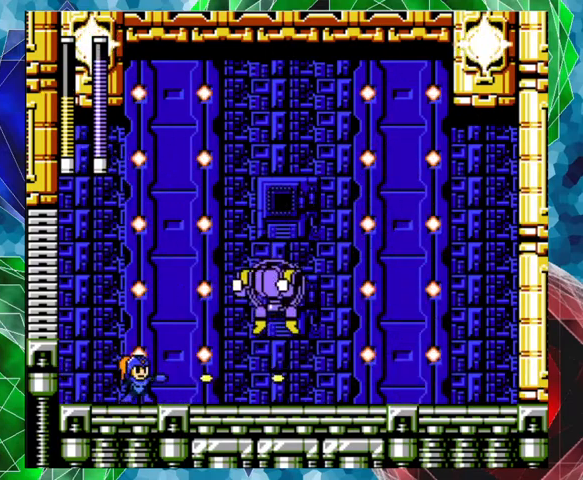
{"buttons": ["A", "DPAD_UP", "DPAD_RIGHT"], "left_stick": "center", "right_stick": "center", "events": [[33, "Y", "down"], [67, "Y", "up"], [133, "Y", "down"], [200, "Y", "up"], [333, "DPAD_RIGHT", "down"], [367, "DPAD_UP", "down"], [400, "A", "down"]]}
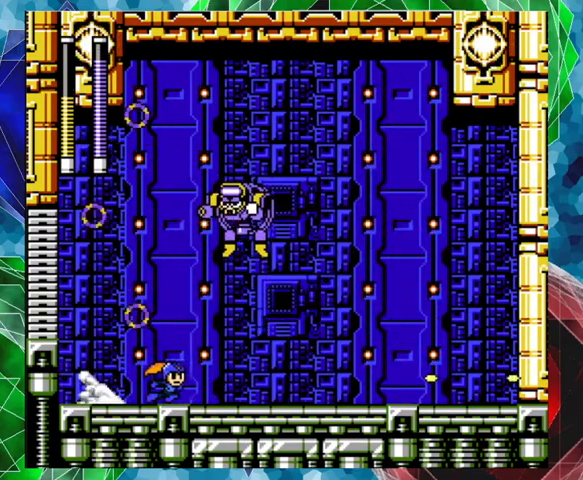
{"buttons": ["DPAD_RIGHT"], "left_stick": "center", "right_stick": "center", "events": [[167, "DPAD_UP", "up"], [467, "A", "up"]]}
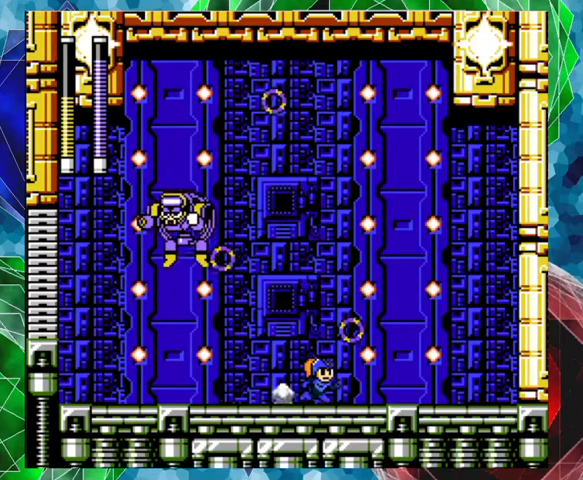
{"buttons": ["Y"], "left_stick": "center", "right_stick": "center", "events": [[67, "DPAD_LEFT", "down"], [67, "DPAD_RIGHT", "up"], [200, "Y", "down"], [233, "Y", "up"], [267, "DPAD_LEFT", "up"], [300, "Y", "down"], [367, "Y", "up"], [433, "Y", "down"]]}
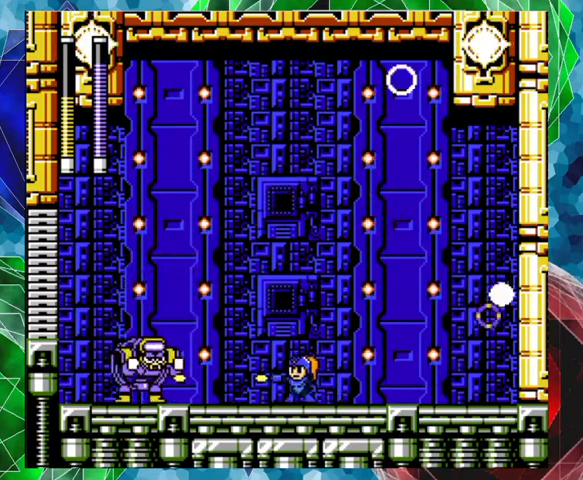
{"buttons": ["A", "DPAD_UP", "DPAD_RIGHT"], "left_stick": "center", "right_stick": "center", "events": [[33, "Y", "up"], [67, "Y", "down"], [133, "Y", "up"], [233, "DPAD_RIGHT", "down"], [233, "DPAD_UP", "down"], [267, "A", "down"]]}
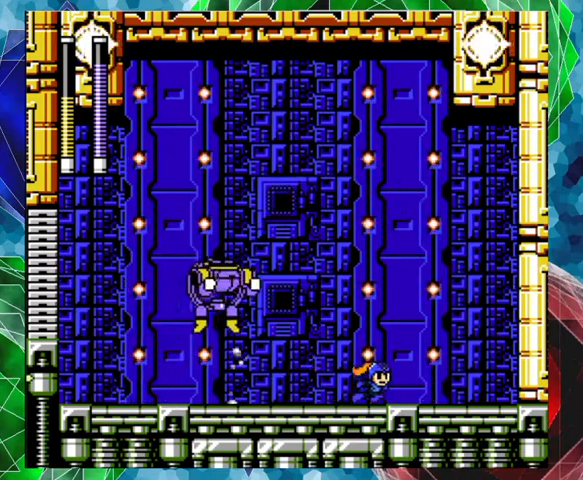
{"buttons": [], "left_stick": "center", "right_stick": "center", "events": [[100, "DPAD_UP", "up"], [200, "A", "up"], [233, "DPAD_RIGHT", "up"], [267, "DPAD_LEFT", "down"], [300, "Y", "down"], [367, "DPAD_LEFT", "up"], [400, "Y", "up"], [433, "Y", "down"], [500, "Y", "up"]]}
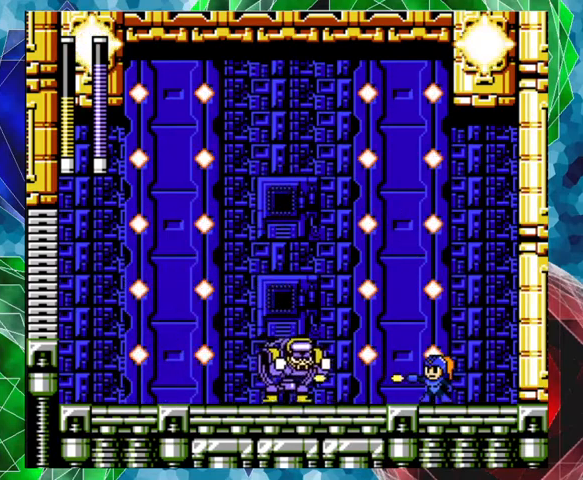
{"buttons": [], "left_stick": "center", "right_stick": "center", "events": [[67, "Y", "down"], [133, "Y", "up"], [167, "Y", "down"], [233, "Y", "up"], [333, "Y", "down"], [367, "Y", "up"], [433, "Y", "down"], [500, "Y", "up"]]}
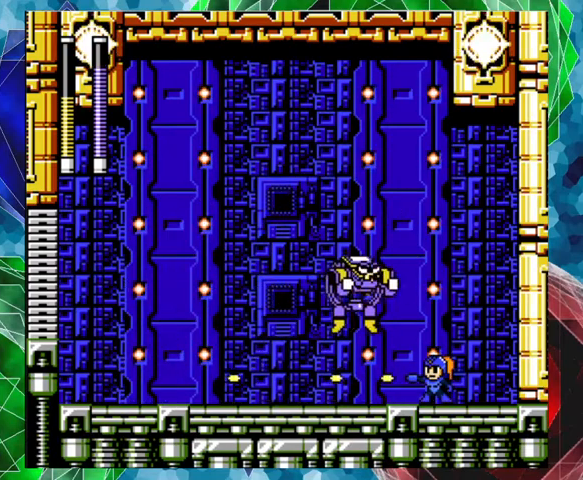
{"buttons": ["DPAD_RIGHT"], "left_stick": "center", "right_stick": "center", "events": [[33, "DPAD_LEFT", "down"], [100, "A", "down"], [433, "A", "up"], [467, "DPAD_LEFT", "up"], [467, "DPAD_RIGHT", "down"]]}
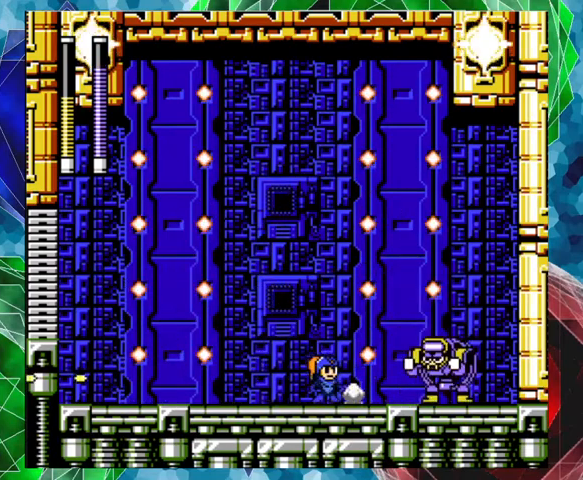
{"buttons": ["DPAD_UP", "DPAD_LEFT"], "left_stick": "center", "right_stick": "center", "events": [[33, "Y", "down"], [100, "Y", "up"], [133, "DPAD_RIGHT", "up"], [133, "Y", "down"], [233, "Y", "up"], [267, "Y", "down"], [300, "Y", "up"], [400, "Y", "down"], [467, "Y", "up"], [500, "DPAD_LEFT", "down"], [500, "DPAD_UP", "down"]]}
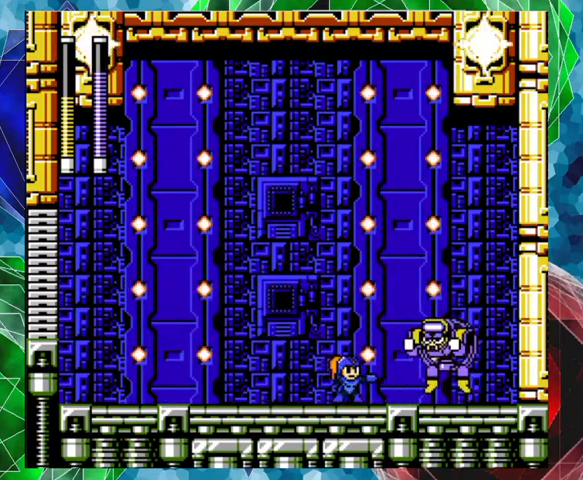
{"buttons": ["A", "DPAD_LEFT"], "left_stick": "center", "right_stick": "center", "events": [[33, "DPAD_UP", "up"], [100, "A", "down"]]}
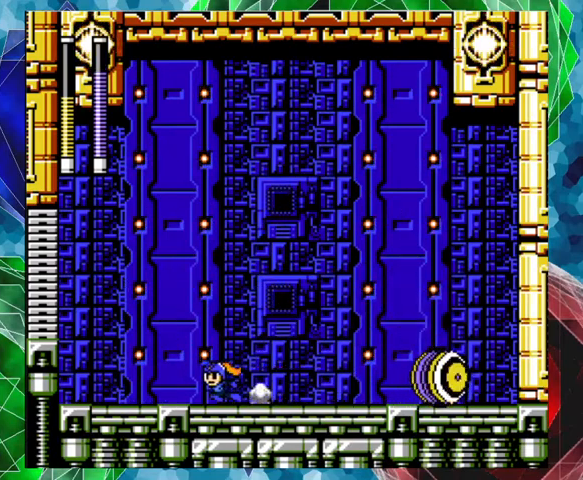
{"buttons": ["DPAD_RIGHT"], "left_stick": "center", "right_stick": "center", "events": [[33, "A", "up"], [133, "B", "down"], [467, "B", "up"], [500, "DPAD_LEFT", "up"], [500, "DPAD_RIGHT", "down"]]}
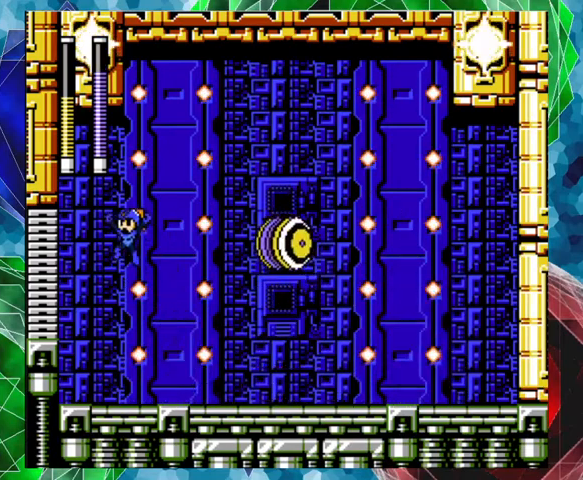
{"buttons": ["Y", "DPAD_RIGHT"], "left_stick": "center", "right_stick": "center", "events": [[100, "DPAD_LEFT", "down"], [100, "DPAD_RIGHT", "up"], [333, "Y", "down"], [367, "DPAD_LEFT", "up"], [367, "Y", "up"], [433, "DPAD_RIGHT", "down"], [500, "Y", "down"]]}
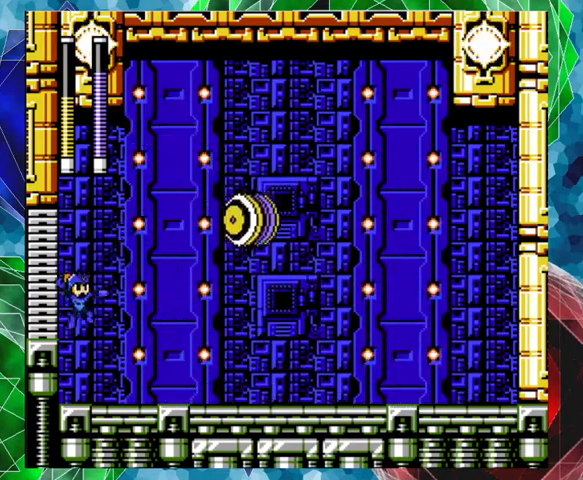
{"buttons": ["DPAD_RIGHT"], "left_stick": "center", "right_stick": "center", "events": [[33, "DPAD_RIGHT", "up"], [67, "Y", "up"], [133, "Y", "down"], [200, "Y", "up"], [267, "Y", "down"], [300, "DPAD_RIGHT", "down"], [333, "DPAD_UP", "down"], [333, "Y", "up"], [400, "DPAD_UP", "up"], [400, "Y", "down"], [500, "Y", "up"]]}
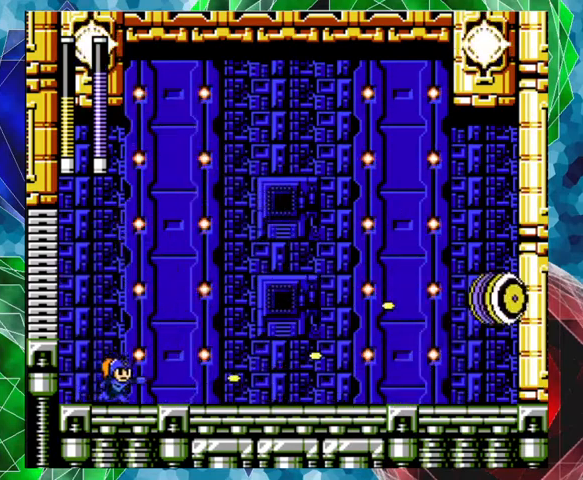
{"buttons": ["A", "DPAD_RIGHT"], "left_stick": "center", "right_stick": "center", "events": [[133, "DPAD_UP", "down"], [167, "A", "down"], [167, "DPAD_UP", "up"]]}
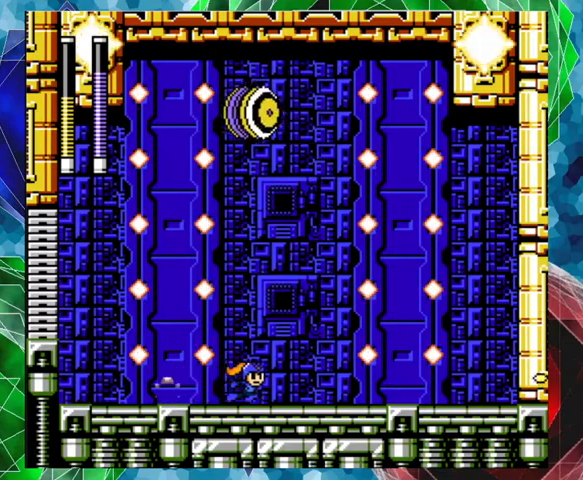
{"buttons": [], "left_stick": "center", "right_stick": "center", "events": [[133, "A", "up"], [300, "DPAD_LEFT", "down"], [300, "DPAD_RIGHT", "up"], [333, "Y", "down"], [433, "DPAD_LEFT", "up"], [500, "Y", "up"]]}
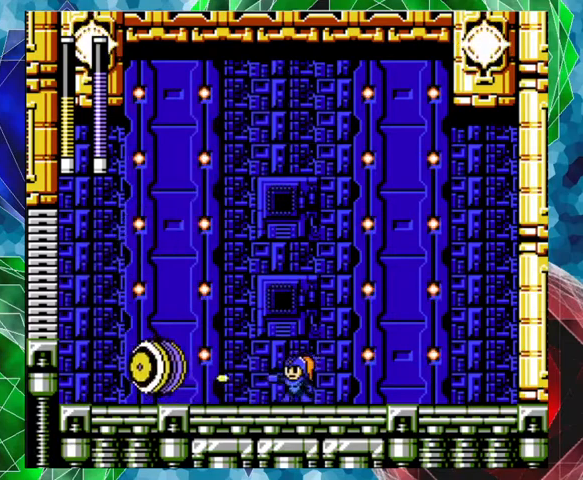
{"buttons": ["DPAD_RIGHT"], "left_stick": "center", "right_stick": "center", "events": [[67, "Y", "down"], [167, "Y", "up"], [233, "DPAD_RIGHT", "down"], [333, "DPAD_RIGHT", "up"], [500, "DPAD_RIGHT", "down"]]}
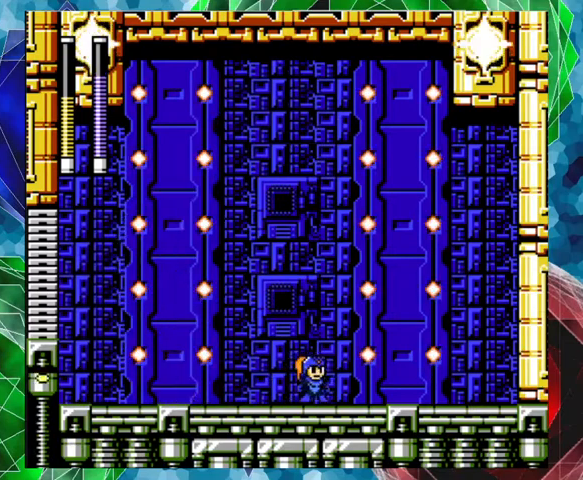
{"buttons": ["Y", "DPAD_LEFT"], "left_stick": "center", "right_stick": "center", "events": [[67, "DPAD_UP", "down"], [133, "A", "down"], [167, "DPAD_UP", "up"], [433, "A", "up"], [433, "DPAD_LEFT", "down"], [433, "DPAD_RIGHT", "up"], [500, "Y", "down"]]}
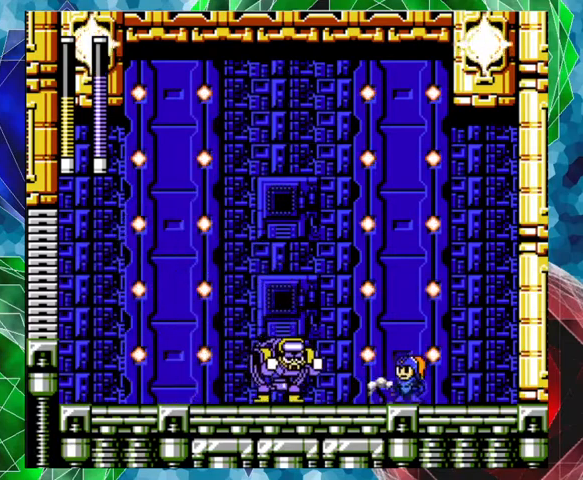
{"buttons": ["Y"], "left_stick": "center", "right_stick": "center", "events": [[33, "DPAD_LEFT", "up"], [67, "Y", "up"], [133, "Y", "down"], [200, "Y", "up"], [267, "Y", "down"], [333, "Y", "up"], [367, "Y", "down"], [433, "Y", "up"], [500, "Y", "down"]]}
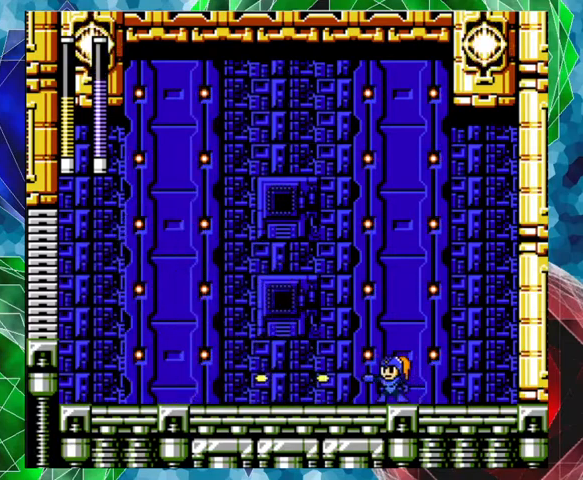
{"buttons": ["A", "DPAD_LEFT"], "left_stick": "center", "right_stick": "center", "events": [[33, "Y", "up"], [100, "DPAD_LEFT", "down"], [200, "A", "down"]]}